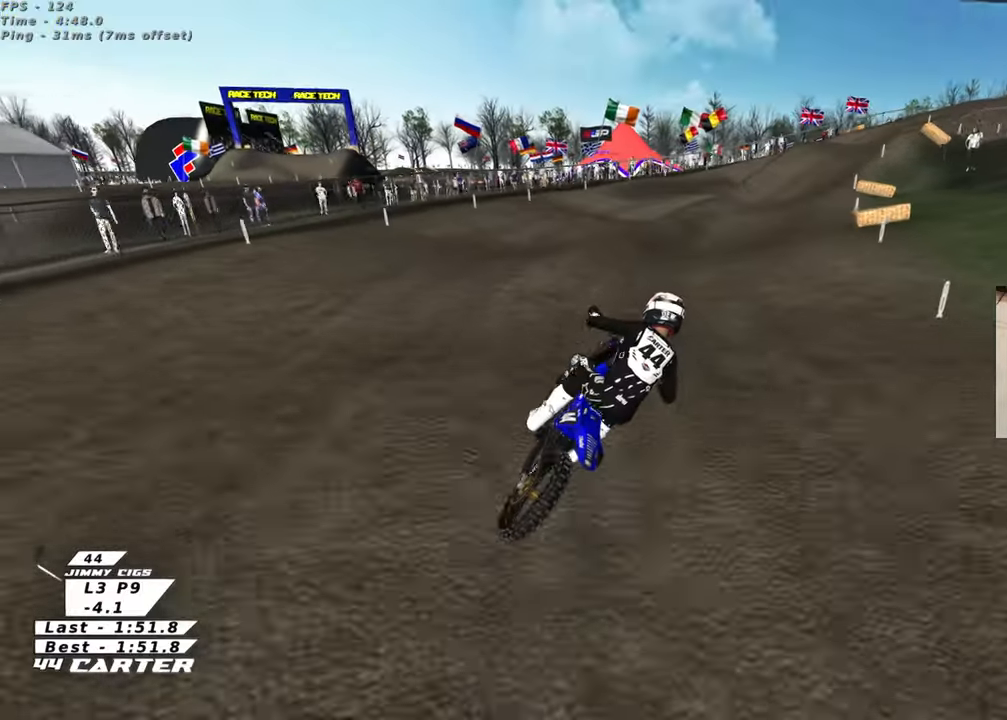
Gameplay with a controller (Xbox layout); each line is a JSON object with the inputs held at the frame after it. "events" lists button and stick changes between this image and that frame as [ms after this image, input, new state], when the widget could be followed in between.
{"buttons": ["R2"], "left_stick": "down", "right_stick": "center", "events": [[133, "left_stick", "center"], [300, "left_stick", "down"]]}
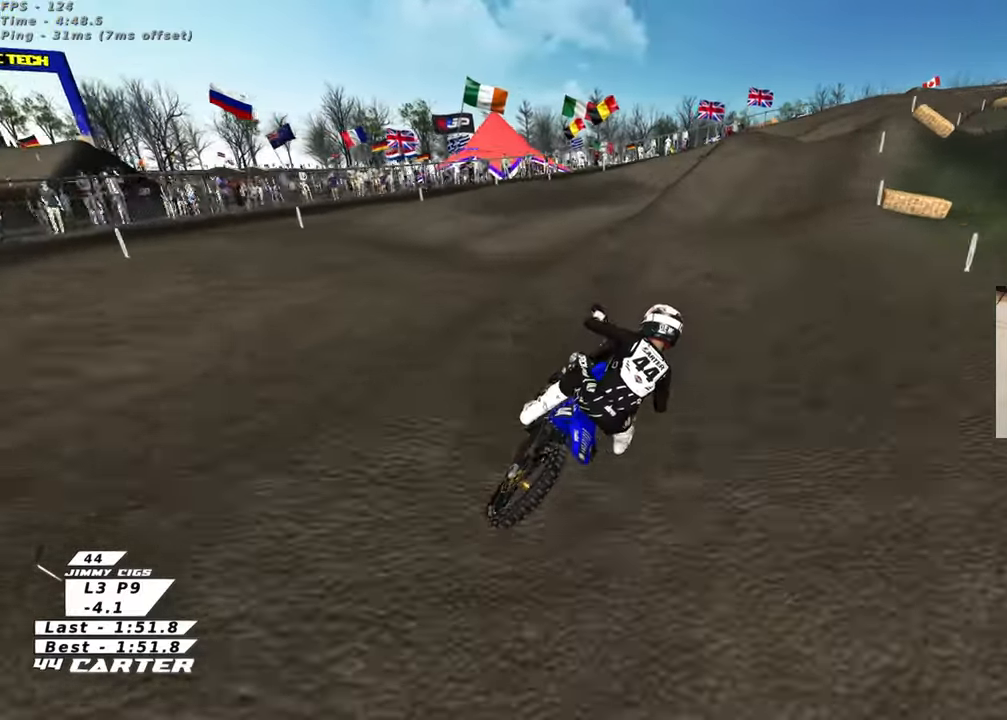
{"buttons": ["A", "R2"], "left_stick": "center", "right_stick": "center", "events": [[33, "left_stick", "center"], [83, "left_stick", "up"], [217, "left_stick", "down"], [467, "A", "down"], [483, "left_stick", "center"]]}
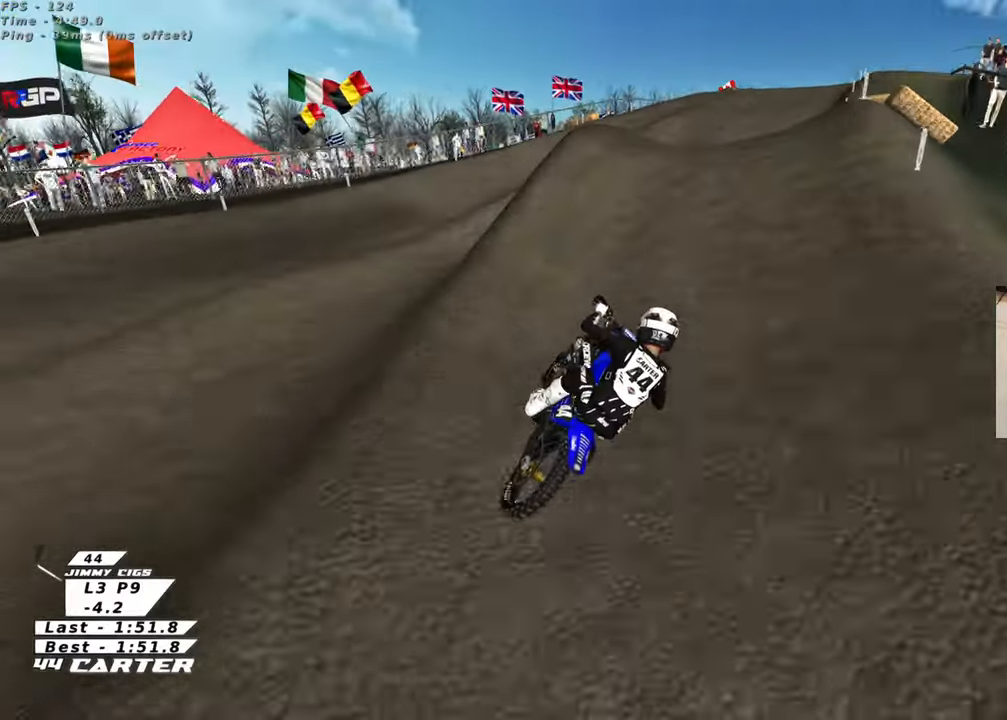
{"buttons": ["R2"], "left_stick": "up-right", "right_stick": "center", "events": [[17, "left_stick", "up-left"], [117, "A", "up"], [200, "left_stick", "down"], [317, "A", "down"], [350, "left_stick", "up-right"], [417, "A", "up"]]}
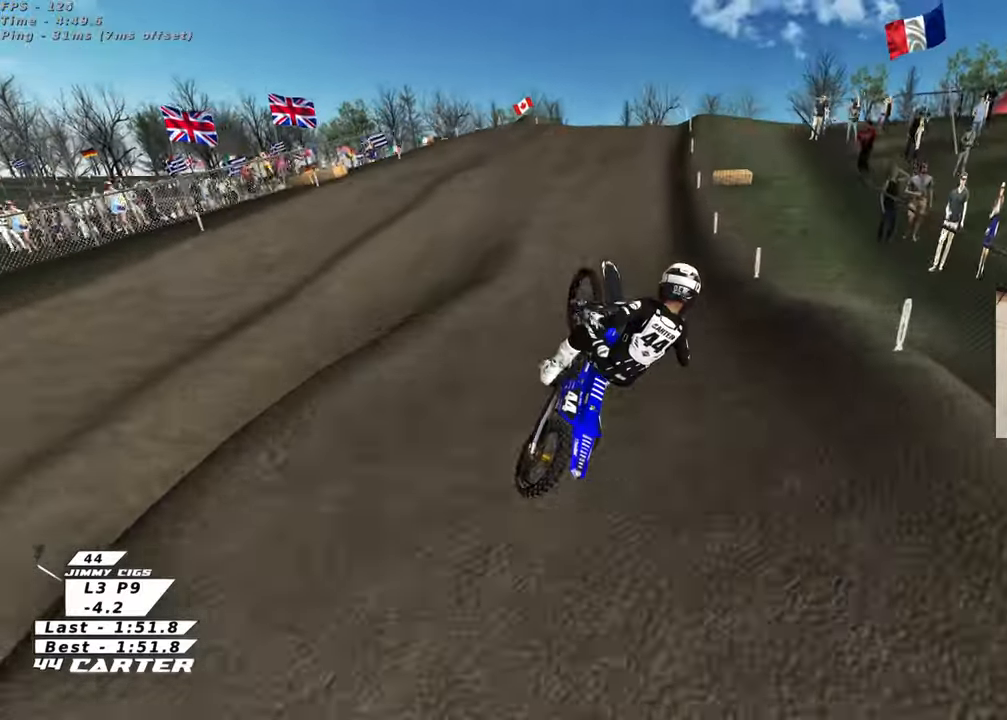
{"buttons": ["L1", "R2", "R3"], "left_stick": "up-left", "right_stick": "down-left", "events": [[17, "R2", "up"], [50, "left_stick", "up-left"], [83, "R2", "down"], [183, "X", "down"], [283, "X", "up"], [400, "L1", "down"], [417, "R3", "down"], [417, "right_stick", "down-left"]]}
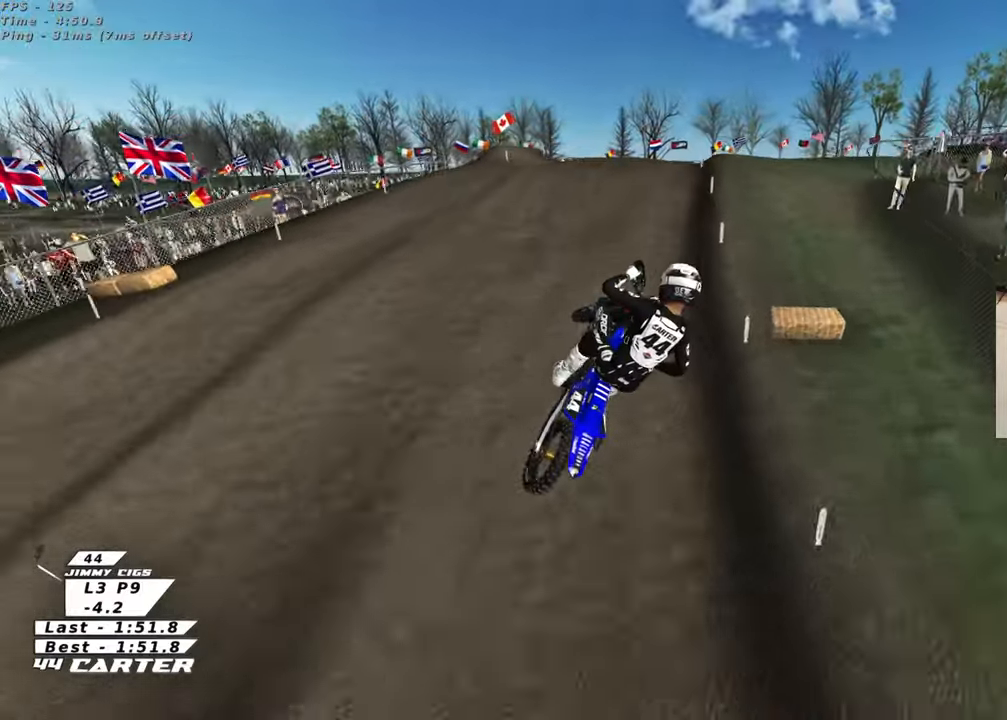
{"buttons": ["X", "R2"], "left_stick": "up", "right_stick": "down", "events": [[150, "L1", "up"], [350, "R3", "up"], [400, "right_stick", "down"], [500, "X", "down"], [500, "left_stick", "up"]]}
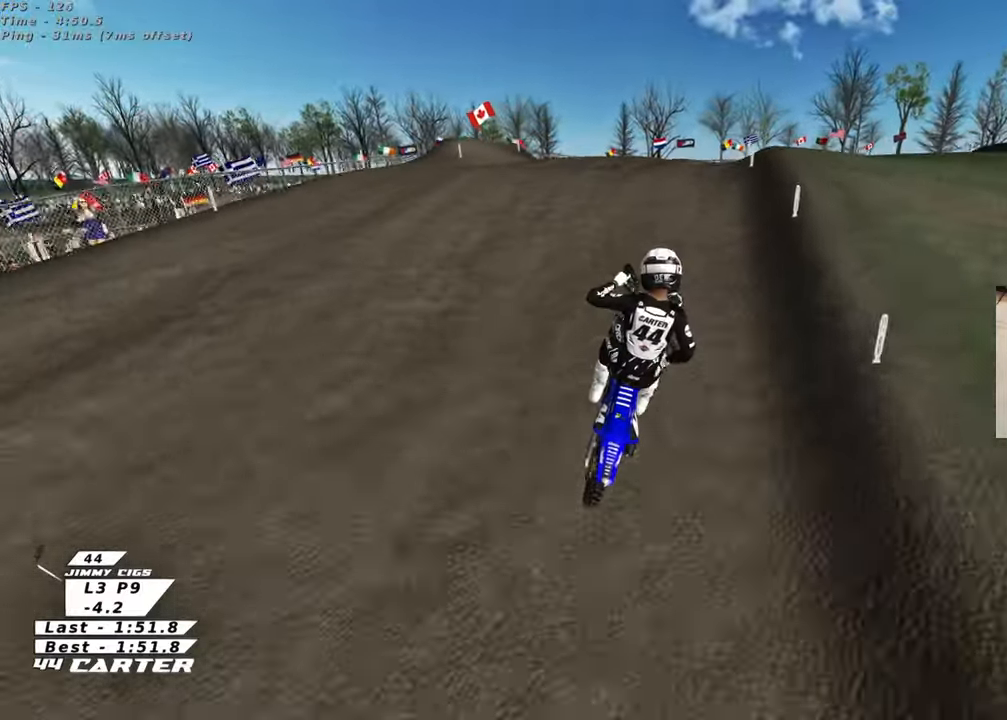
{"buttons": ["A", "R2"], "left_stick": "up", "right_stick": "down", "events": [[117, "X", "up"], [217, "left_stick", "down"], [383, "A", "down"], [383, "left_stick", "up-left"], [483, "left_stick", "up"]]}
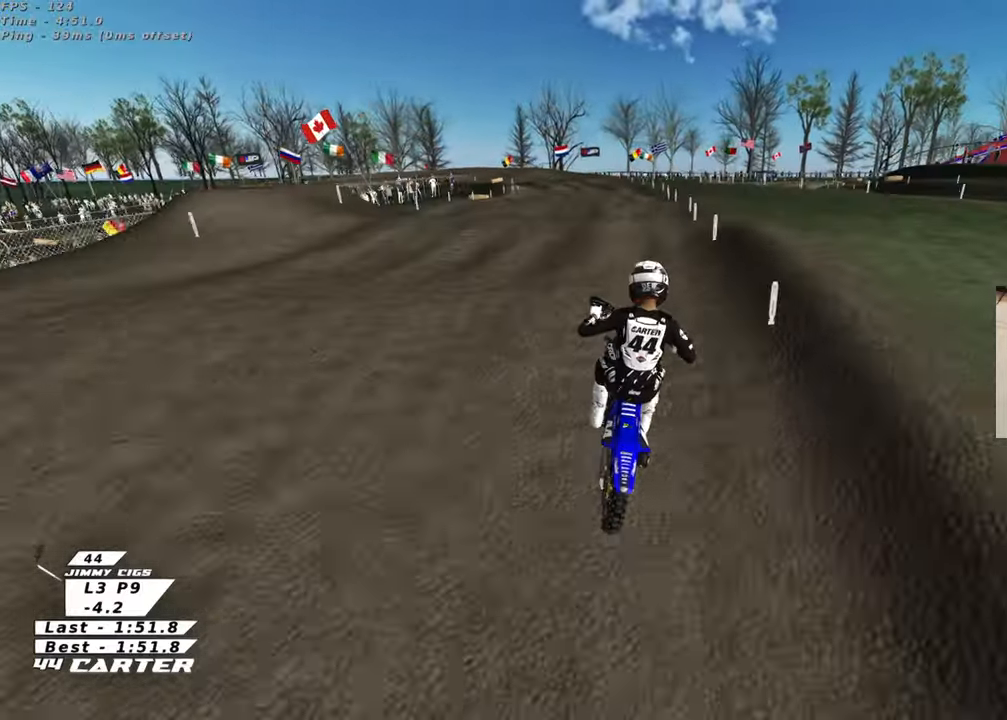
{"buttons": ["R2"], "left_stick": "left", "right_stick": "down", "events": [[17, "A", "up"], [17, "left_stick", "up-right"], [267, "left_stick", "down-right"], [300, "X", "down"], [367, "left_stick", "down-left"], [400, "X", "up"], [450, "left_stick", "left"]]}
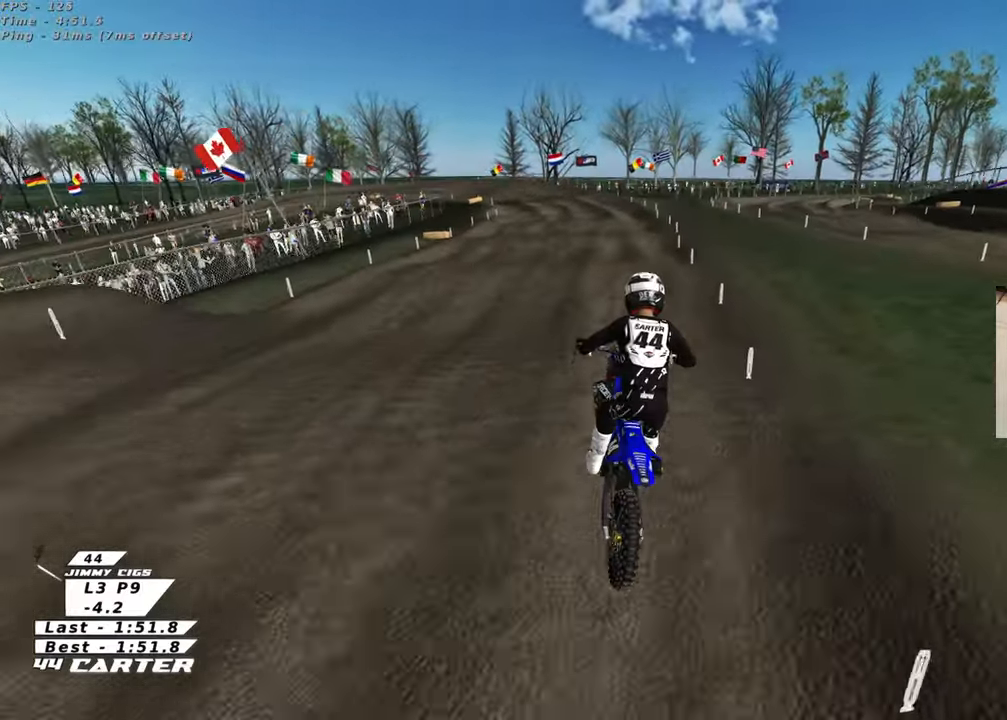
{"buttons": ["R2"], "left_stick": "up", "right_stick": "left", "events": [[50, "R3", "down"], [50, "right_stick", "left"], [100, "left_stick", "up-left"], [433, "R3", "up"], [483, "left_stick", "up"]]}
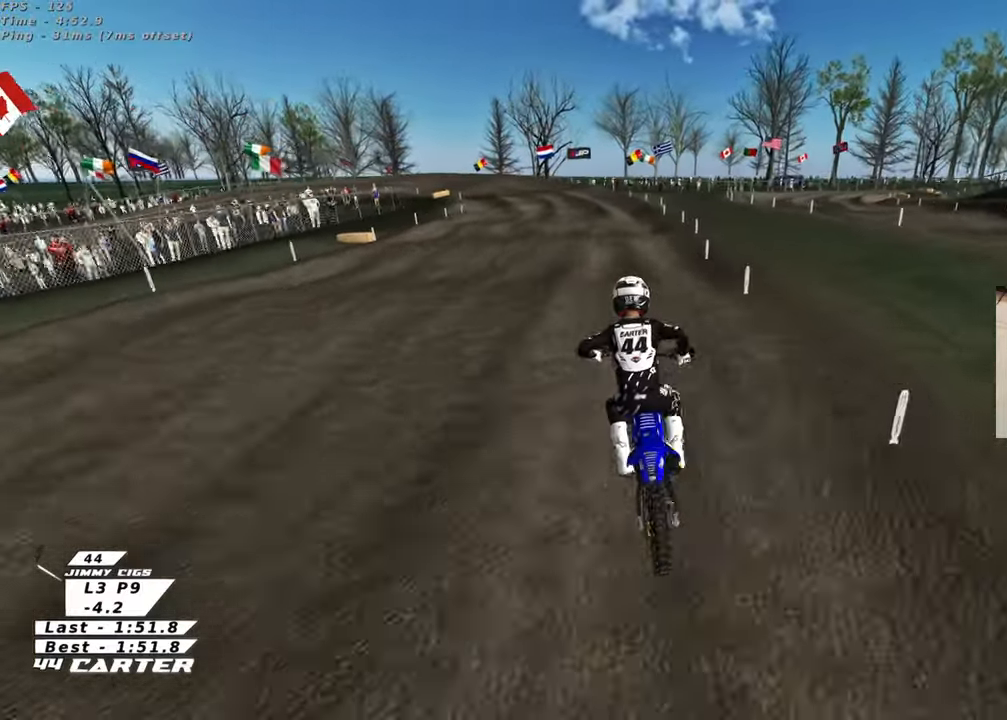
{"buttons": ["R2"], "left_stick": "up-right", "right_stick": "center", "events": [[17, "left_stick", "right"], [17, "right_stick", "center"], [67, "left_stick", "down"], [133, "A", "down"], [167, "left_stick", "up-left"], [267, "A", "up"], [467, "left_stick", "up-right"]]}
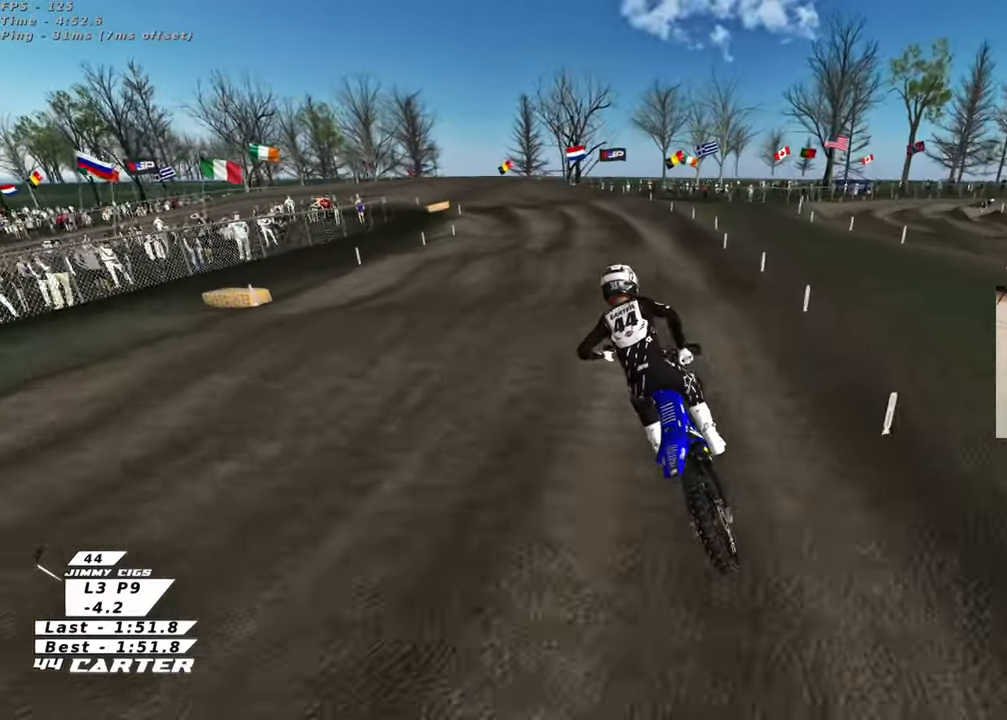
{"buttons": ["R2", "R3"], "left_stick": "up", "right_stick": "down-left", "events": [[67, "X", "down"], [150, "X", "up"], [167, "left_stick", "up"], [250, "right_stick", "down-left"], [283, "R3", "down"]]}
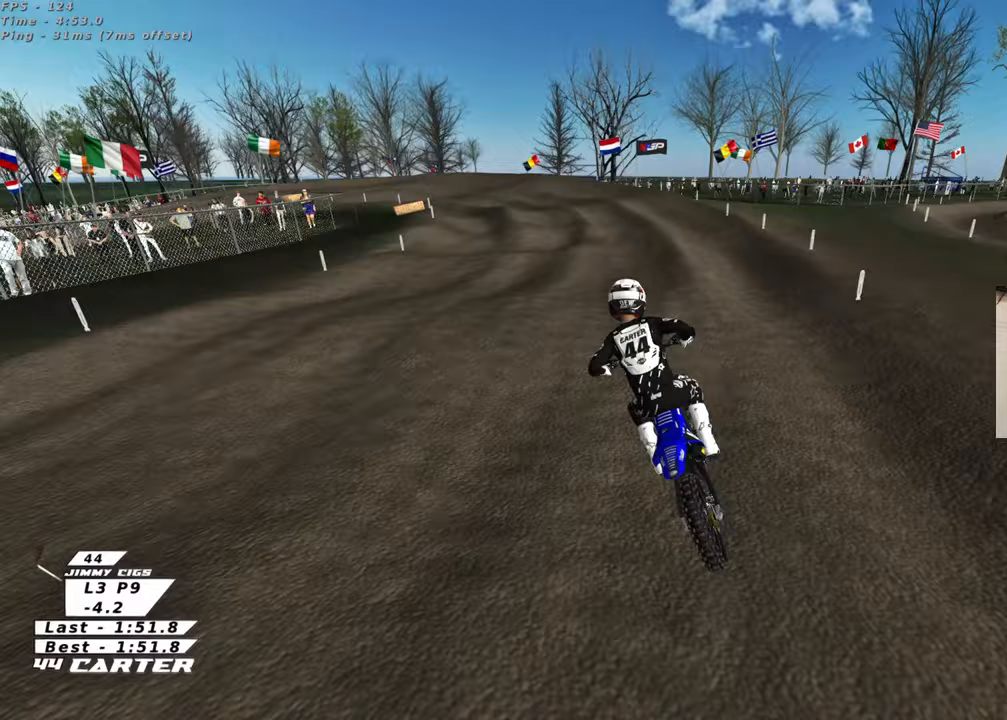
{"buttons": ["R2"], "left_stick": "up-left", "right_stick": "down", "events": [[33, "R3", "up"], [117, "right_stick", "down"], [133, "left_stick", "down"], [233, "A", "down"], [300, "left_stick", "up"], [367, "A", "up"], [483, "left_stick", "up-left"]]}
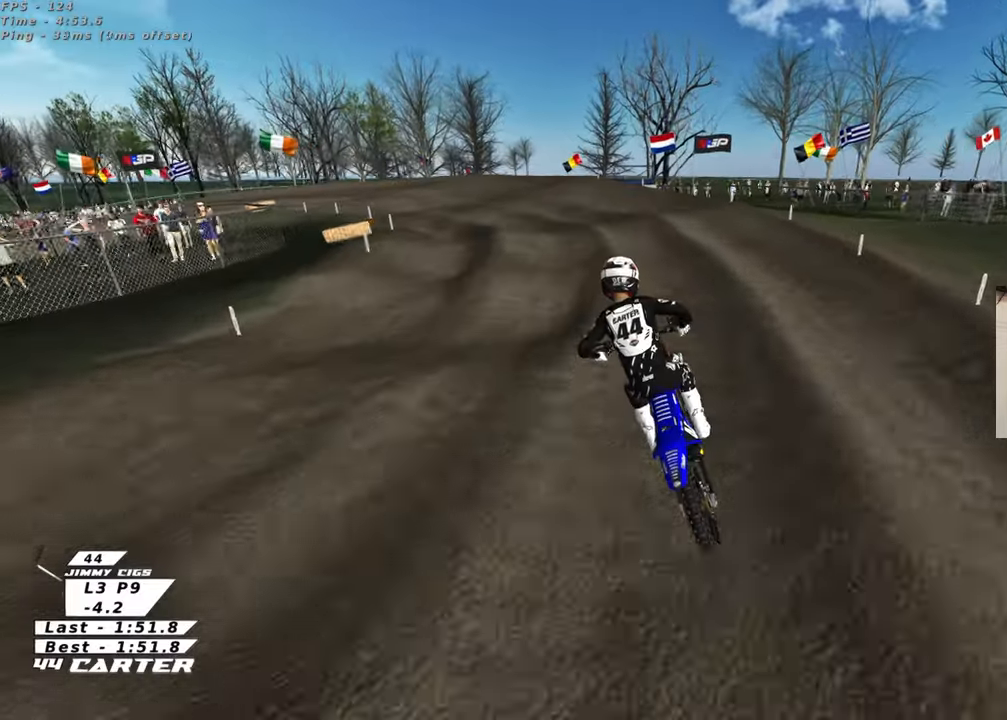
{"buttons": [], "left_stick": "down", "right_stick": "down", "events": [[183, "X", "down"], [233, "left_stick", "center"], [283, "X", "up"], [367, "X", "down"], [450, "X", "up"], [467, "left_stick", "down"], [483, "R2", "up"]]}
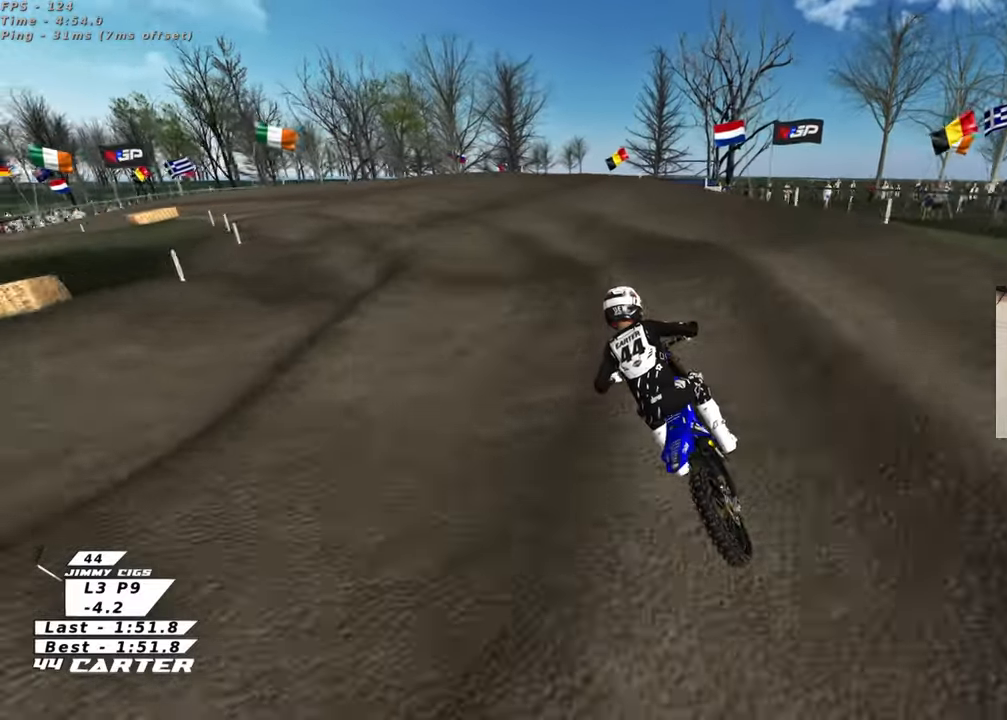
{"buttons": ["R2"], "left_stick": "left", "right_stick": "down", "events": [[200, "left_stick", "down-left"], [300, "R2", "down"], [467, "left_stick", "left"]]}
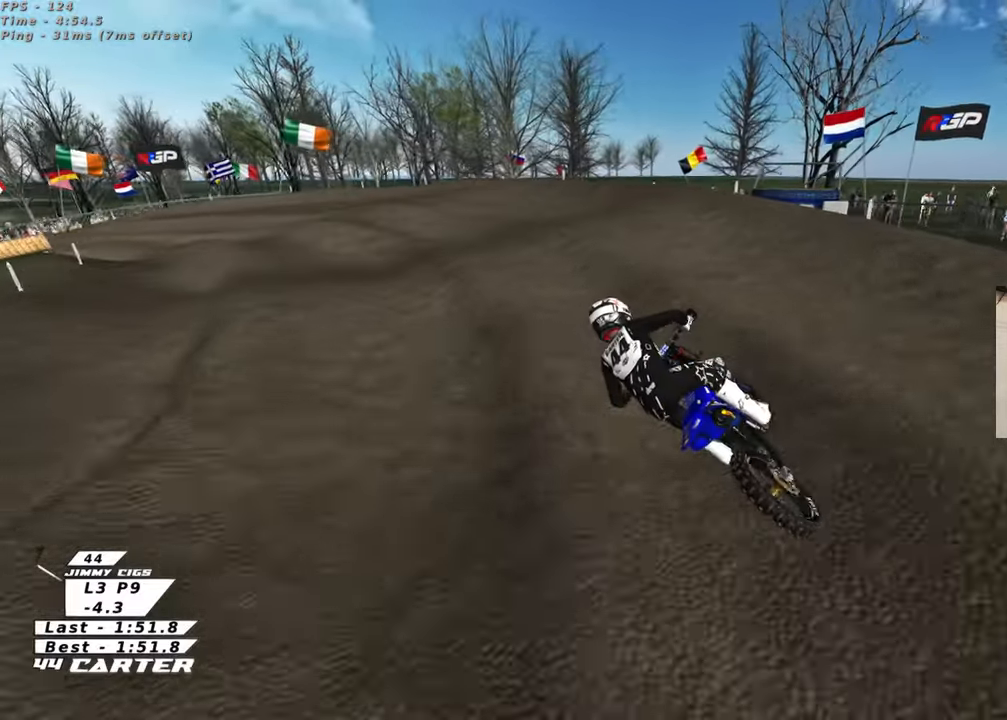
{"buttons": ["R2"], "left_stick": "center", "right_stick": "down", "events": [[83, "left_stick", "up-left"], [200, "A", "down"], [200, "left_stick", "center"], [300, "left_stick", "down"], [383, "A", "up"], [433, "left_stick", "center"]]}
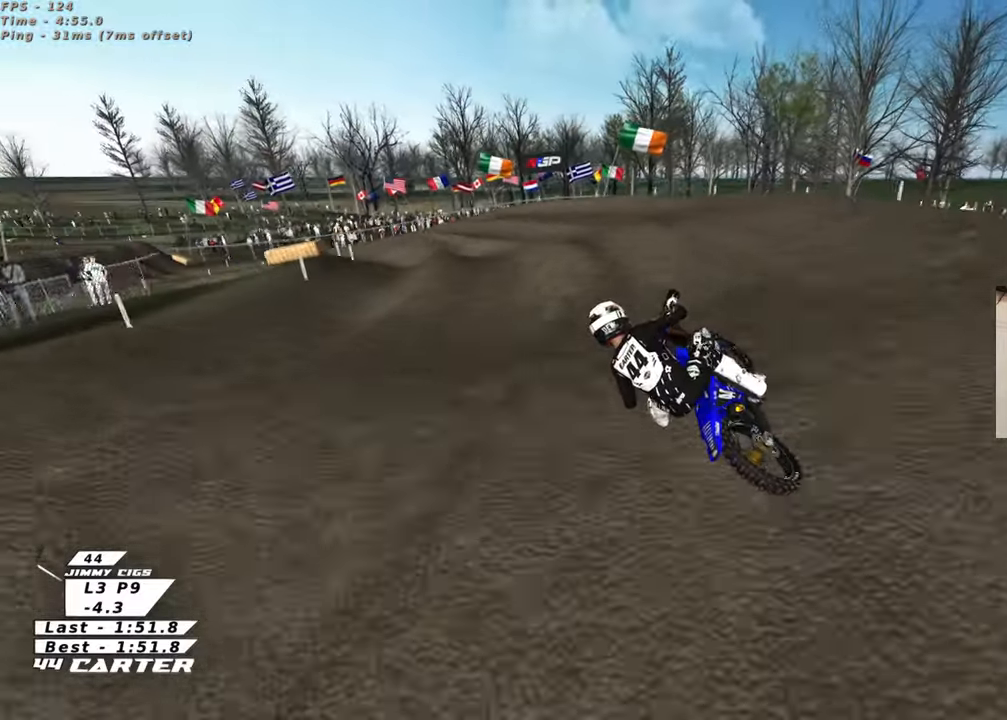
{"buttons": ["R2"], "left_stick": "down", "right_stick": "down", "events": [[100, "left_stick", "left"], [183, "left_stick", "up-left"], [250, "X", "down"], [333, "R2", "up"], [333, "X", "up"], [433, "left_stick", "center"], [450, "R2", "down"], [483, "left_stick", "down"]]}
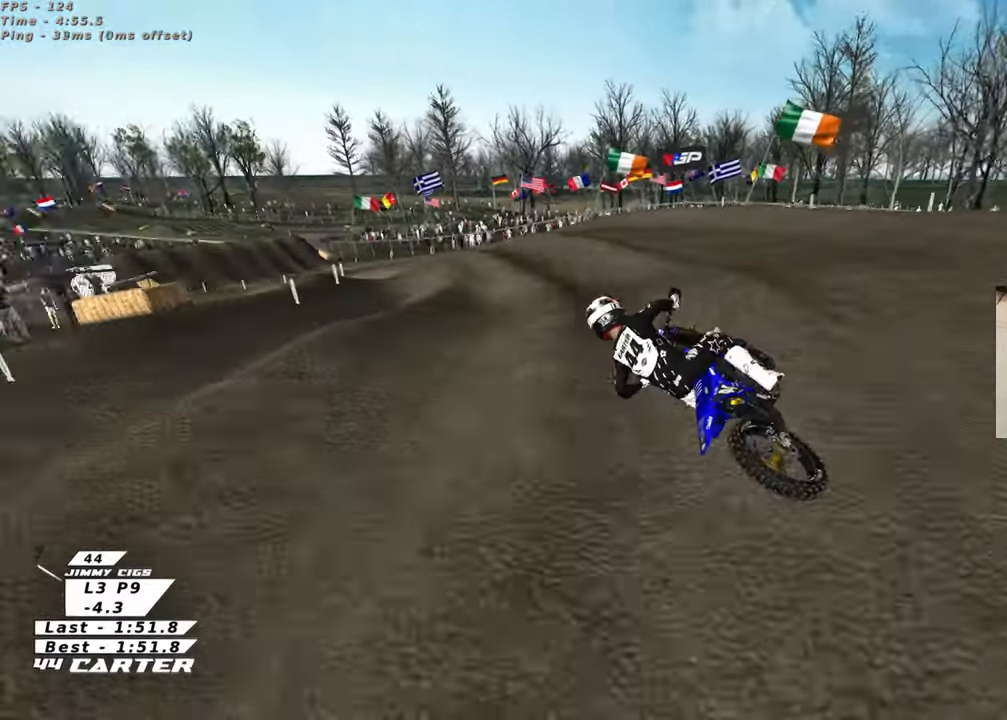
{"buttons": ["A", "R2"], "left_stick": "up", "right_stick": "center", "events": [[117, "right_stick", "center"], [167, "left_stick", "center"], [217, "left_stick", "up"], [367, "A", "down"]]}
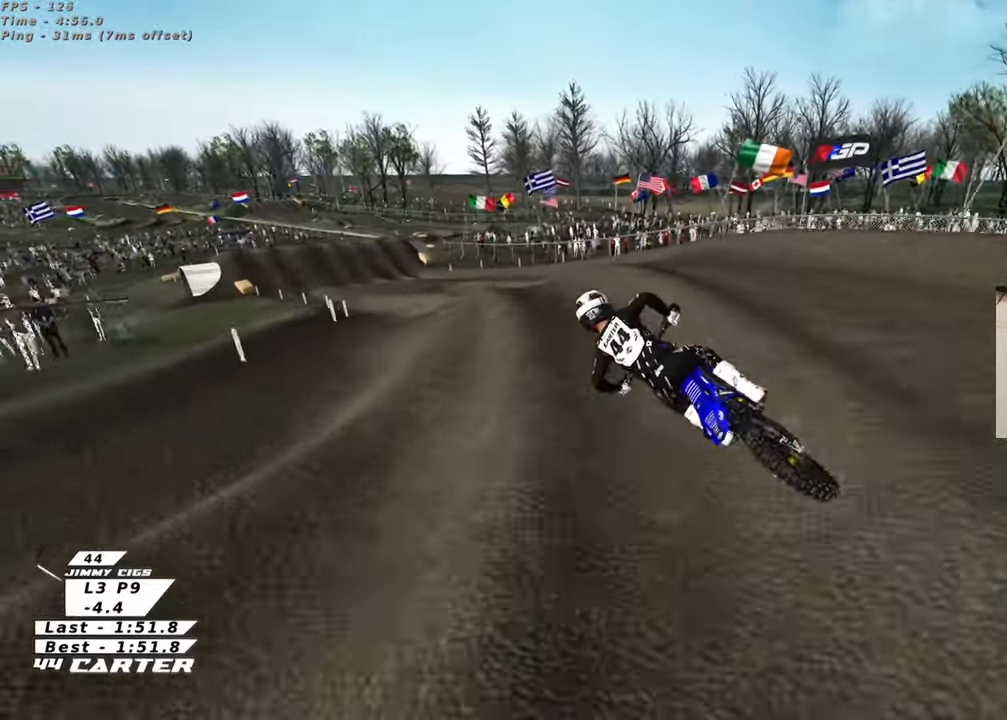
{"buttons": ["R2"], "left_stick": "down", "right_stick": "center", "events": [[17, "A", "up"], [17, "left_stick", "up-left"], [150, "left_stick", "center"], [300, "left_stick", "down"], [317, "A", "down"], [483, "A", "up"]]}
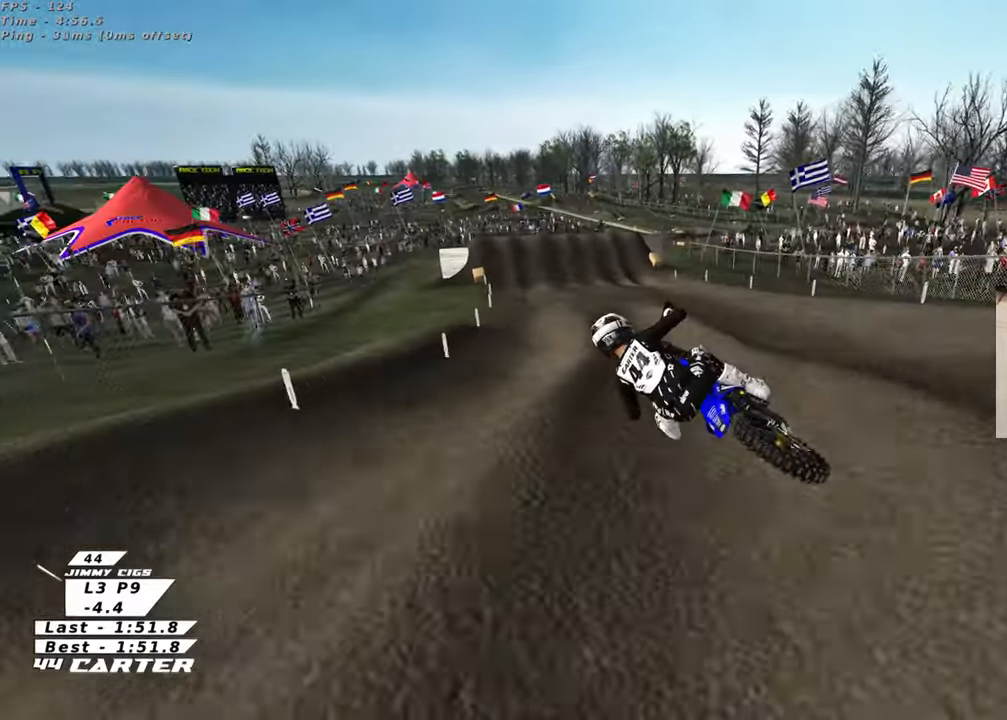
{"buttons": ["X", "R2"], "left_stick": "up", "right_stick": "center", "events": [[83, "left_stick", "up-left"], [233, "left_stick", "up"], [500, "X", "down"]]}
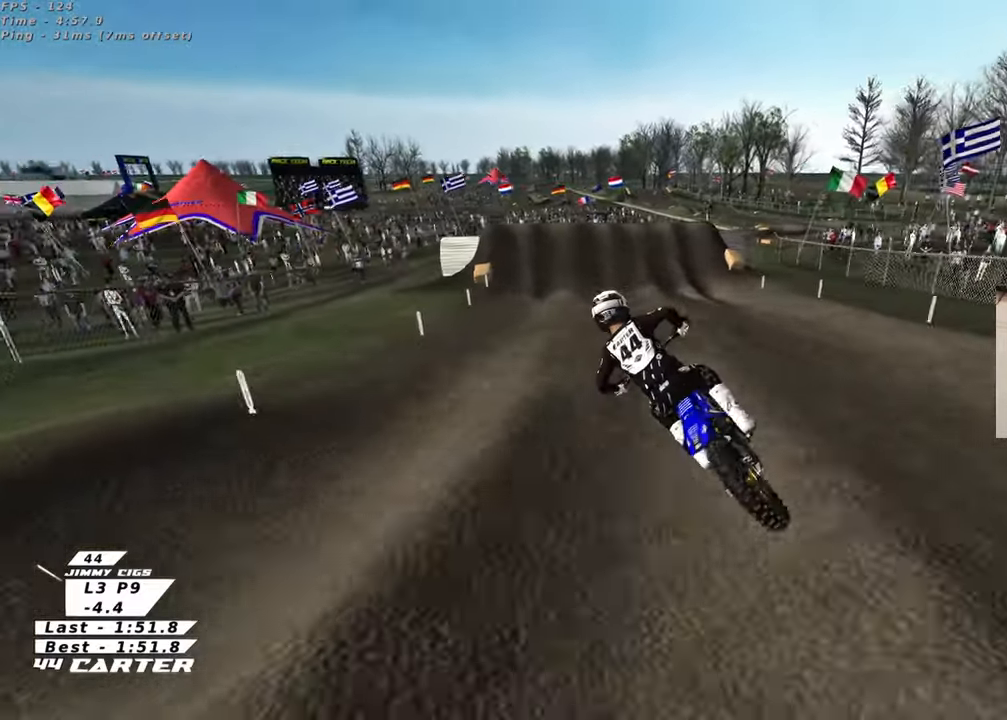
{"buttons": [], "left_stick": "down", "right_stick": "center", "events": [[17, "left_stick", "right"], [117, "X", "up"], [167, "left_stick", "down"], [200, "L2", "down"], [200, "R2", "up"], [200, "X", "down"], [283, "X", "up"], [350, "X", "down"], [383, "L2", "up"], [450, "X", "up"]]}
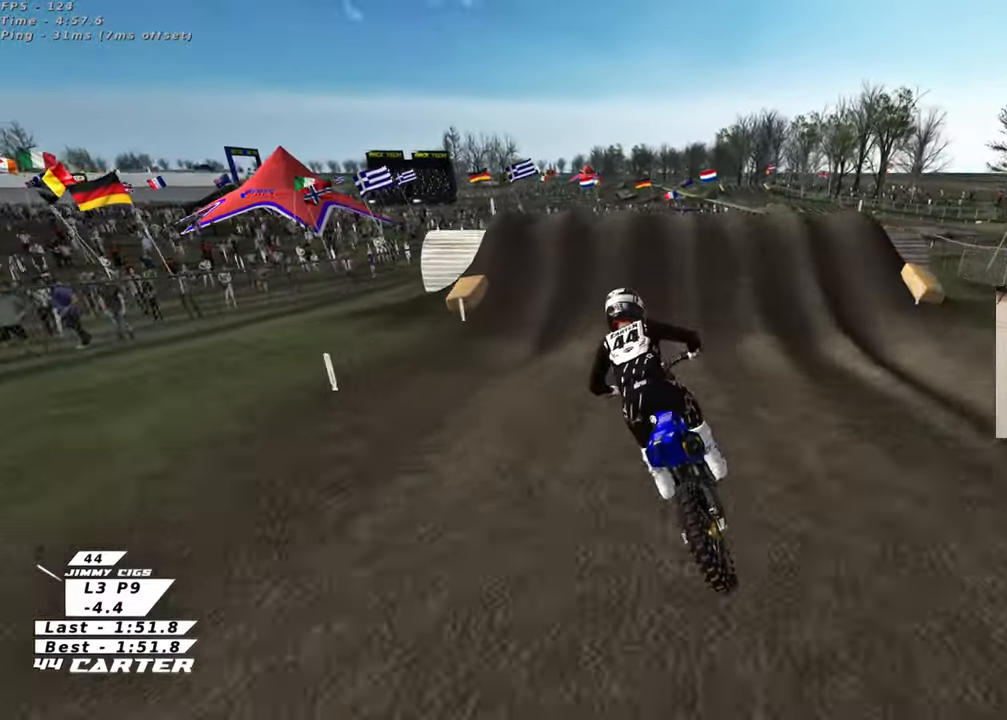
{"buttons": ["L2"], "left_stick": "up-right", "right_stick": "center", "events": [[17, "X", "down"], [117, "X", "up"], [200, "X", "down"], [233, "left_stick", "center"], [283, "X", "up"], [300, "left_stick", "up-right"], [367, "X", "down"], [383, "L2", "down"], [450, "X", "up"]]}
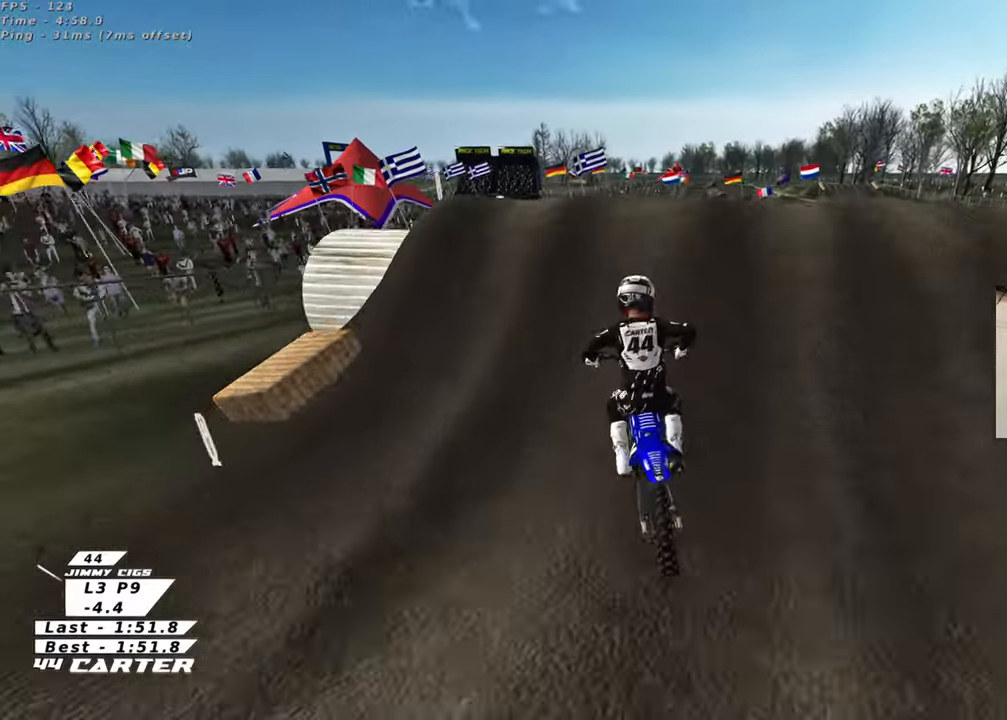
{"buttons": [], "left_stick": "left", "right_stick": "center", "events": [[67, "X", "down"], [183, "X", "up"], [183, "left_stick", "right"], [233, "L2", "up"], [317, "left_stick", "center"], [400, "left_stick", "left"]]}
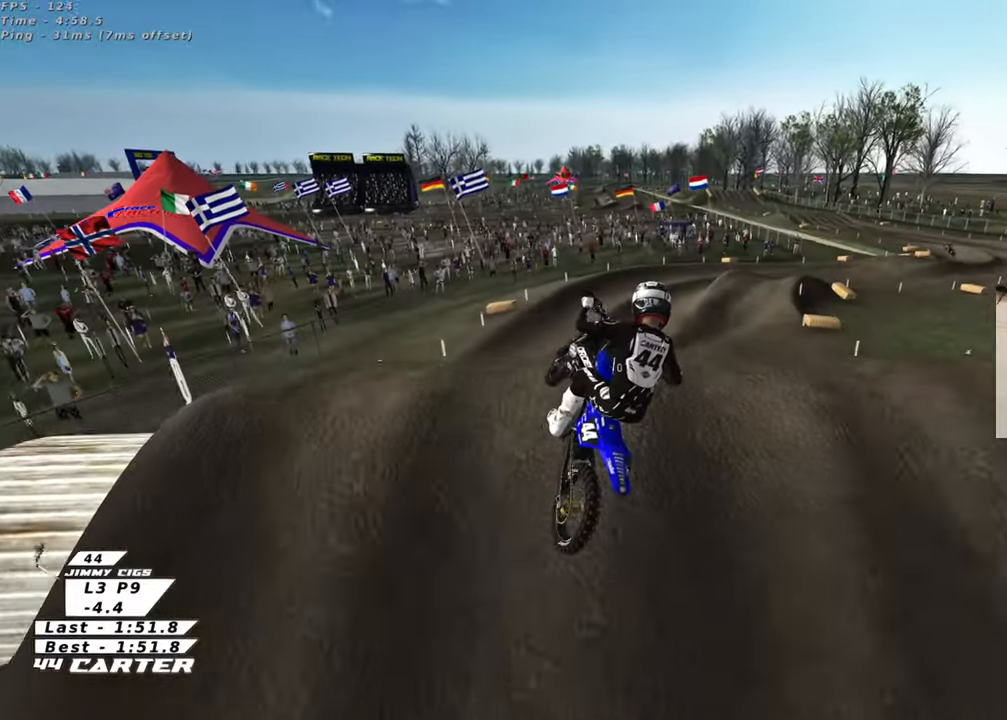
{"buttons": ["R2", "R3"], "left_stick": "up-right", "right_stick": "left", "events": [[83, "R2", "down"], [117, "R1", "down"], [167, "right_stick", "left"], [183, "R1", "up"], [183, "left_stick", "up-left"], [250, "right_stick", "center"], [417, "R3", "down"], [417, "right_stick", "left"], [483, "left_stick", "up-right"]]}
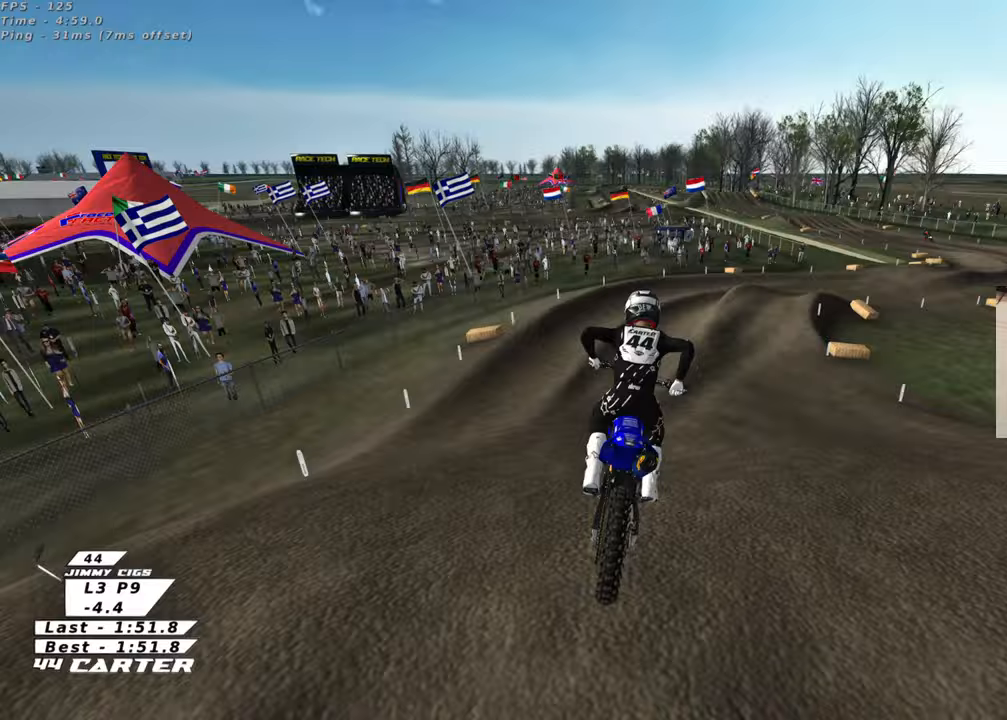
{"buttons": ["R2", "R3"], "left_stick": "up-right", "right_stick": "left", "events": []}
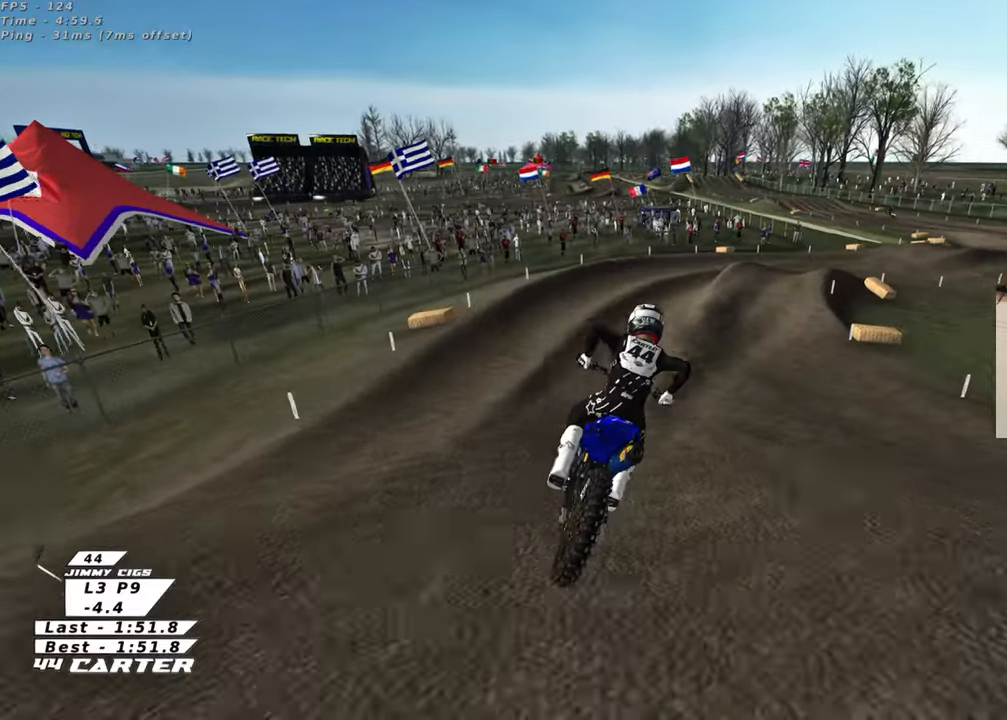
{"buttons": ["R2"], "left_stick": "center", "right_stick": "down-left", "events": [[17, "left_stick", "up"], [83, "R3", "up"], [133, "left_stick", "right"], [183, "right_stick", "down-left"], [283, "left_stick", "center"], [350, "left_stick", "right"], [467, "left_stick", "center"]]}
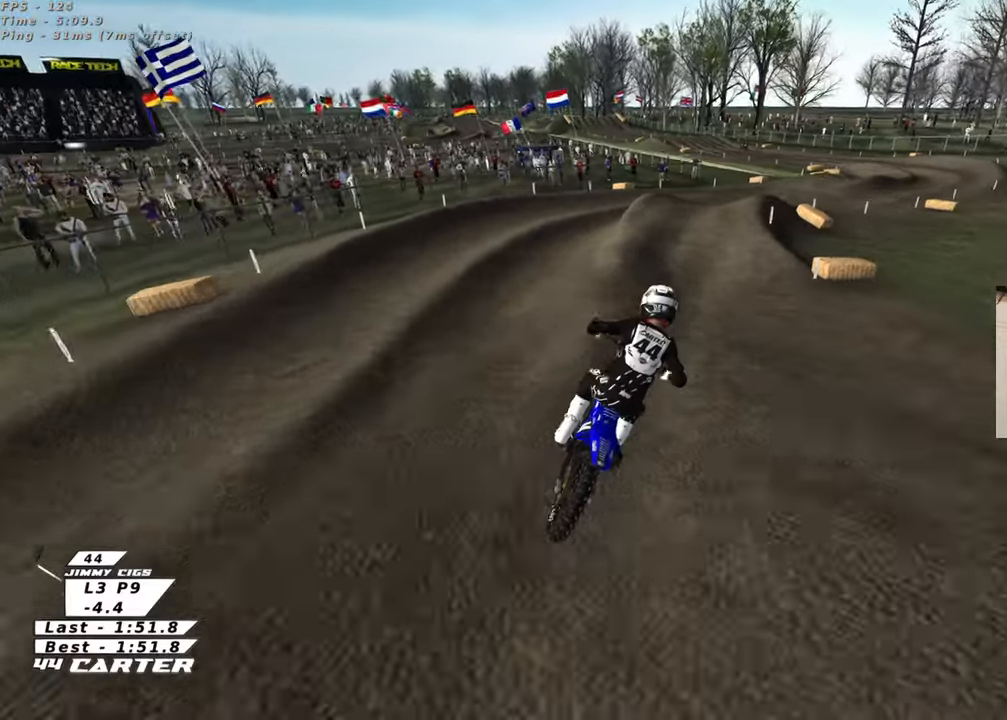
{"buttons": ["R2"], "left_stick": "center", "right_stick": "down", "events": [[17, "right_stick", "down"], [100, "left_stick", "right"], [167, "A", "down"], [183, "left_stick", "center"], [317, "A", "up"], [400, "left_stick", "left"], [500, "left_stick", "center"]]}
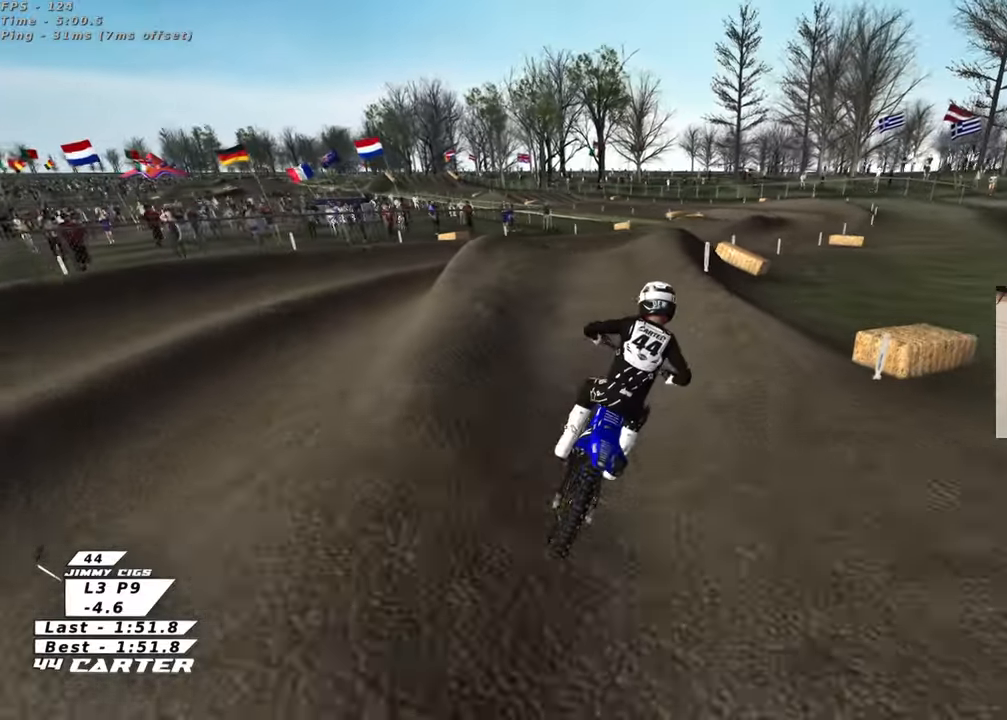
{"buttons": [], "left_stick": "down-right", "right_stick": "down", "events": [[50, "A", "down"], [183, "A", "up"], [233, "left_stick", "down"], [283, "A", "down"], [383, "A", "up"], [433, "left_stick", "down-right"], [450, "R2", "up"]]}
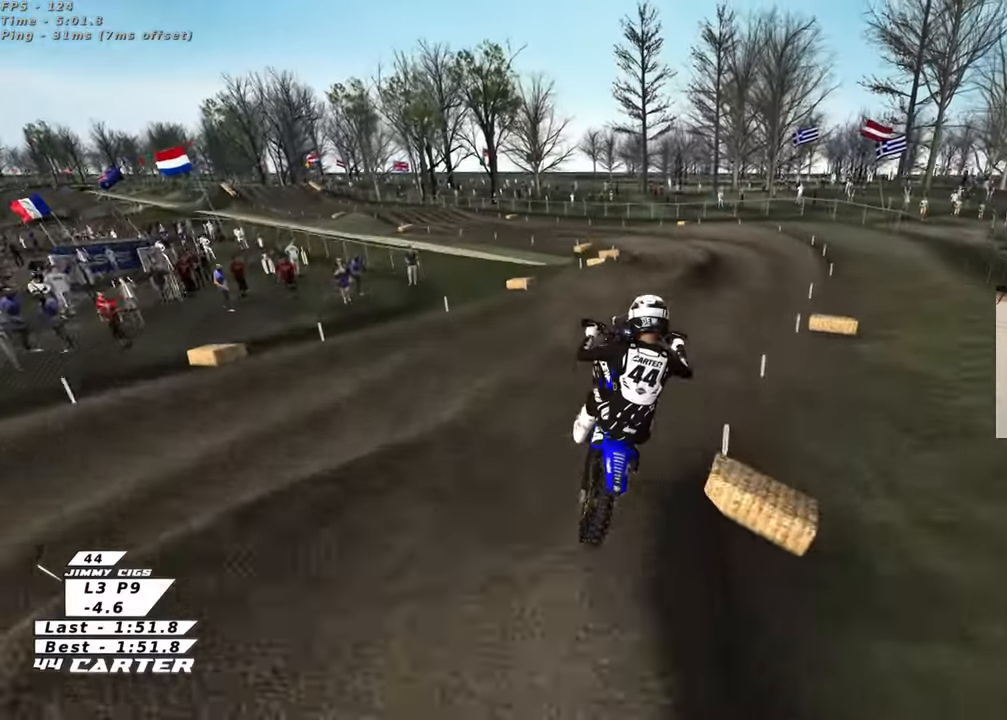
{"buttons": ["L1", "R1", "R2"], "left_stick": "down-right", "right_stick": "down-left", "events": [[233, "L1", "down"], [250, "right_stick", "down-left"], [283, "R2", "down"], [283, "R3", "down"], [300, "R1", "down"], [500, "R3", "up"]]}
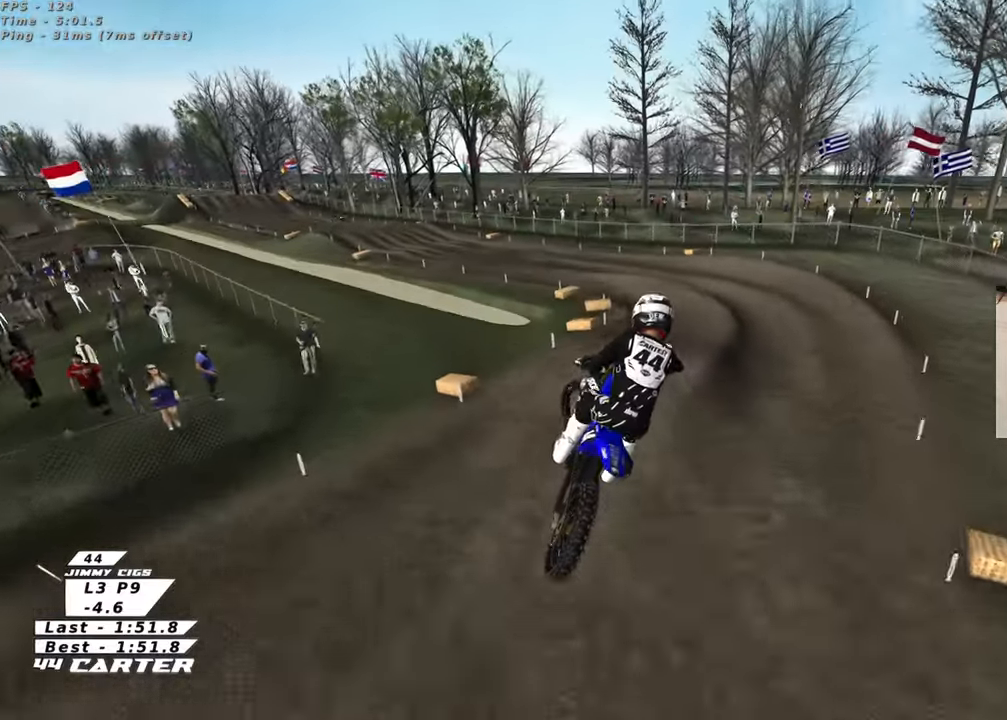
{"buttons": ["R2"], "left_stick": "up", "right_stick": "down", "events": [[50, "L1", "up"], [50, "left_stick", "down-left"], [67, "R1", "up"], [100, "right_stick", "down"], [183, "left_stick", "up-left"], [200, "X", "down"], [200, "right_stick", "center"], [300, "X", "up"], [300, "right_stick", "down"], [367, "left_stick", "up"]]}
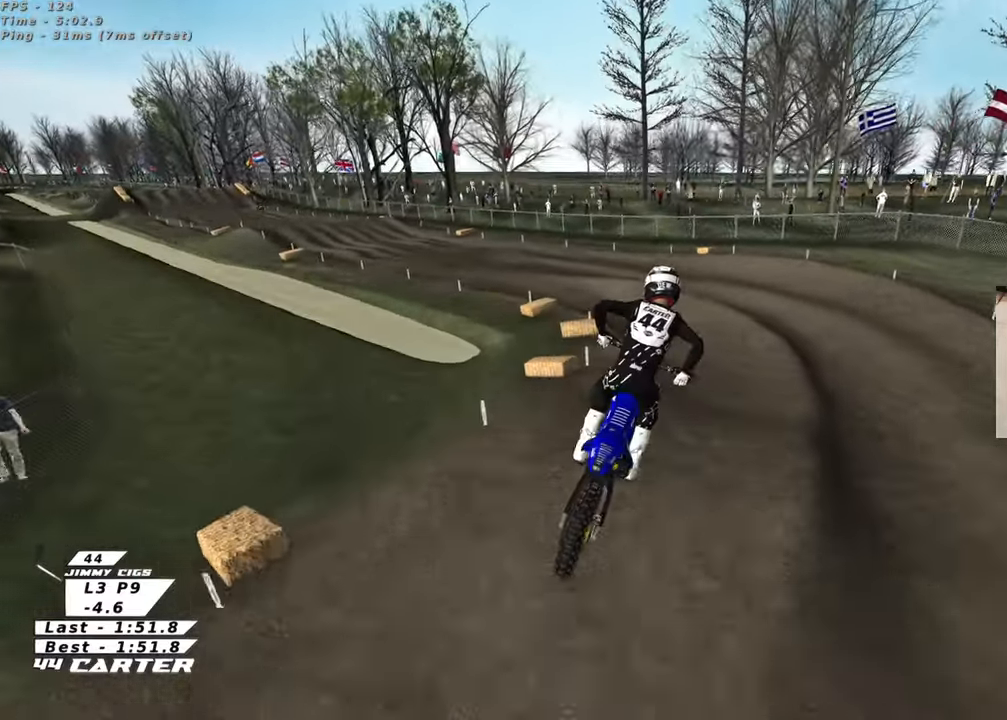
{"buttons": ["A", "R2"], "left_stick": "left", "right_stick": "center", "events": [[217, "left_stick", "center"], [267, "left_stick", "left"], [383, "right_stick", "center"], [467, "A", "down"]]}
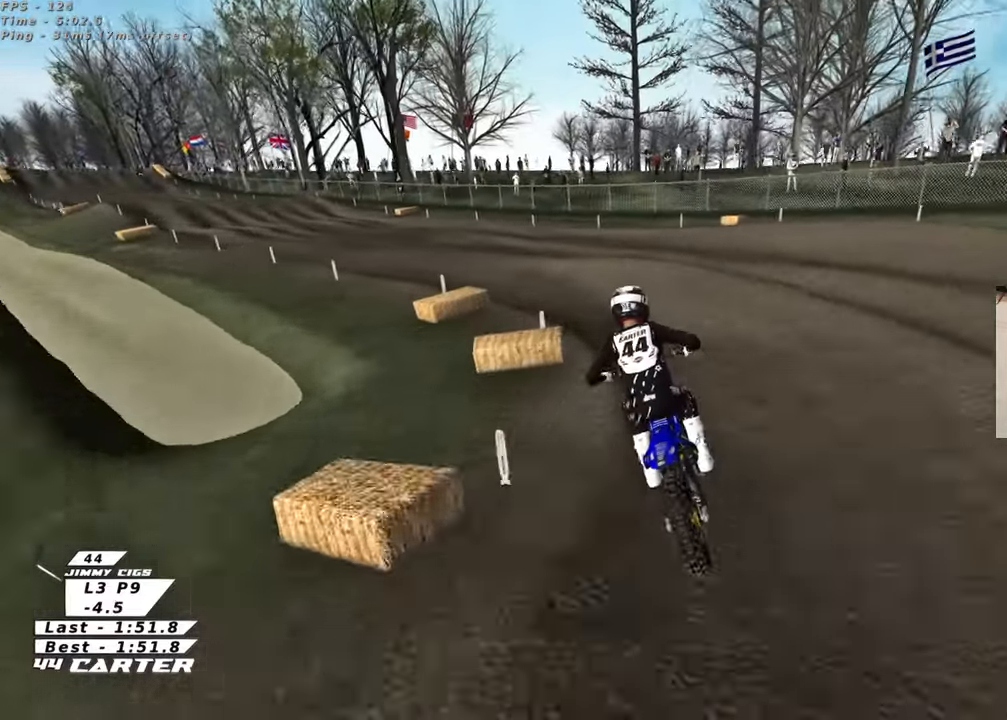
{"buttons": ["R2"], "left_stick": "down-right", "right_stick": "center", "events": [[100, "A", "up"], [367, "left_stick", "up-left"], [483, "left_stick", "down-right"]]}